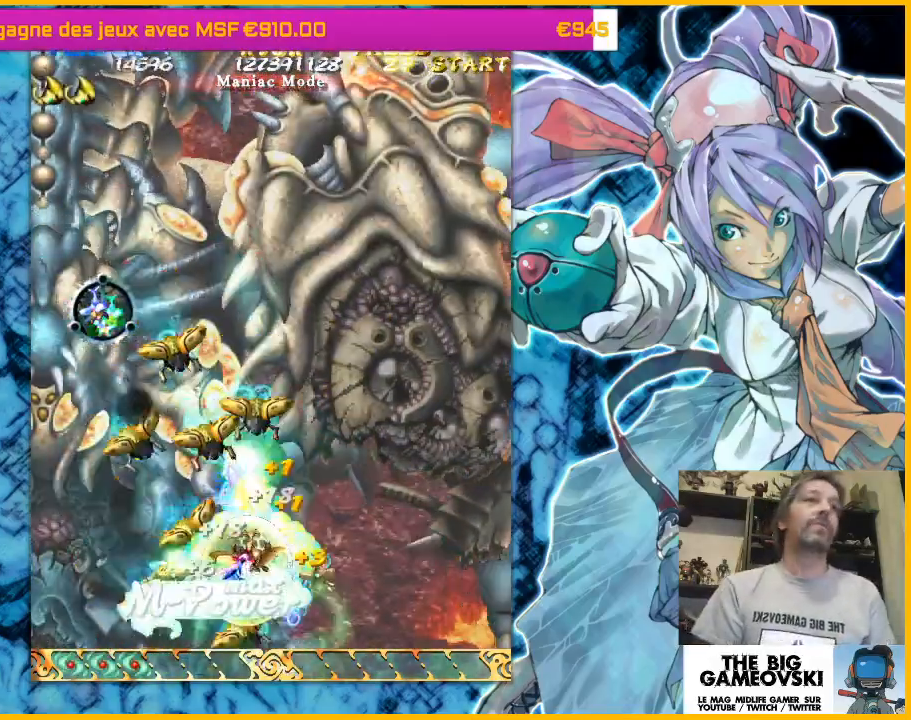
Gameplay with a controller (arcade stick); each line is a JSON object with the inputs held at the frame after it. "events" lists button and stick changes between this image and that frame as [ms after this image, input, new state], when the widget could be followed in between. Not read: L3 R3 other_buttons.
{"buttons": [], "left_stick": "left", "events": [[67, "left_stick", "down-left"], [200, "left_stick", "down-right"], [400, "left_stick", "left"]]}
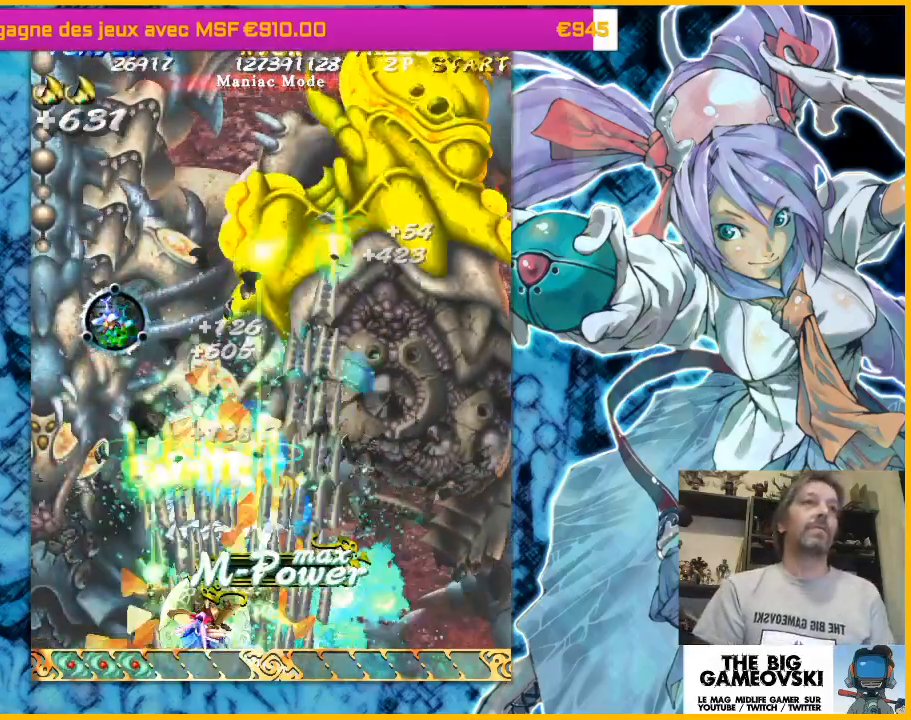
{"buttons": [], "left_stick": "up", "events": [[67, "left_stick", "up-left"], [233, "left_stick", "up"]]}
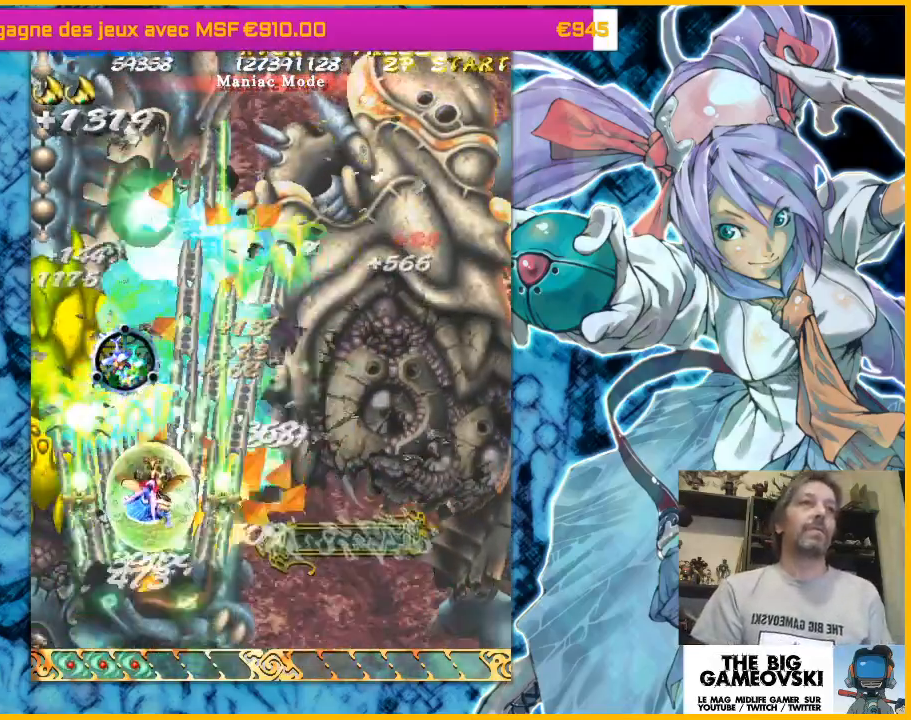
{"buttons": [], "left_stick": "down", "events": [[300, "left_stick", "down-right"], [500, "left_stick", "down"]]}
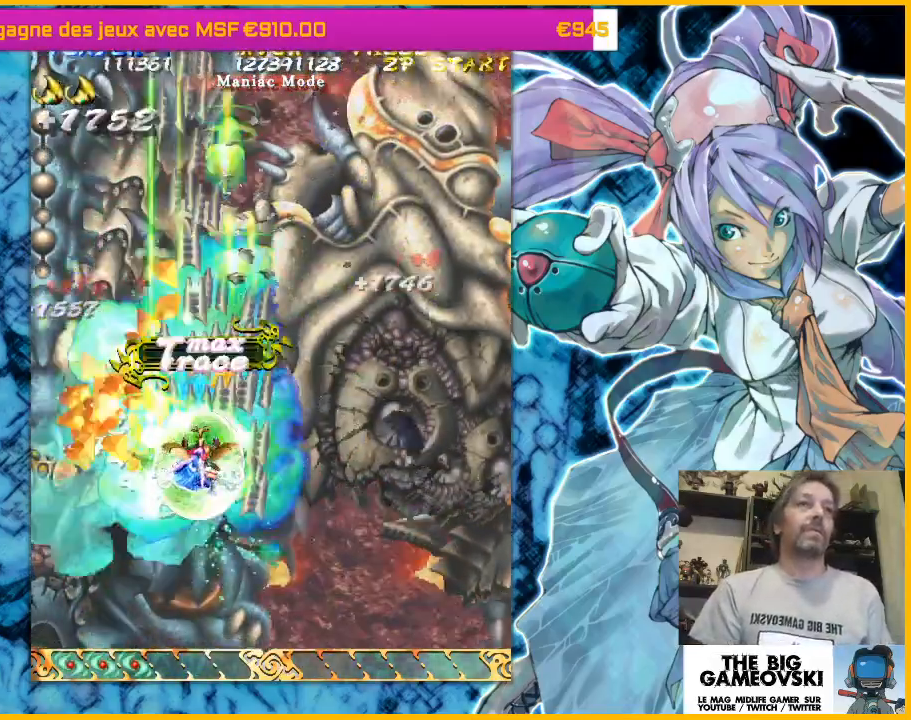
{"buttons": [], "left_stick": "down", "events": []}
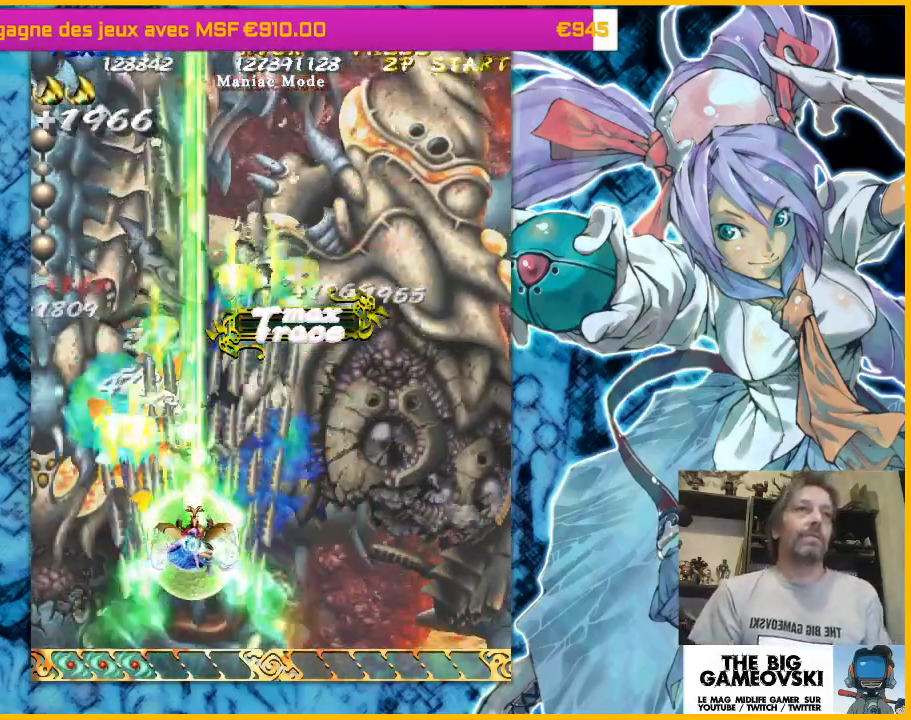
{"buttons": [], "left_stick": "center", "events": [[200, "left_stick", "down-left"], [367, "left_stick", "center"]]}
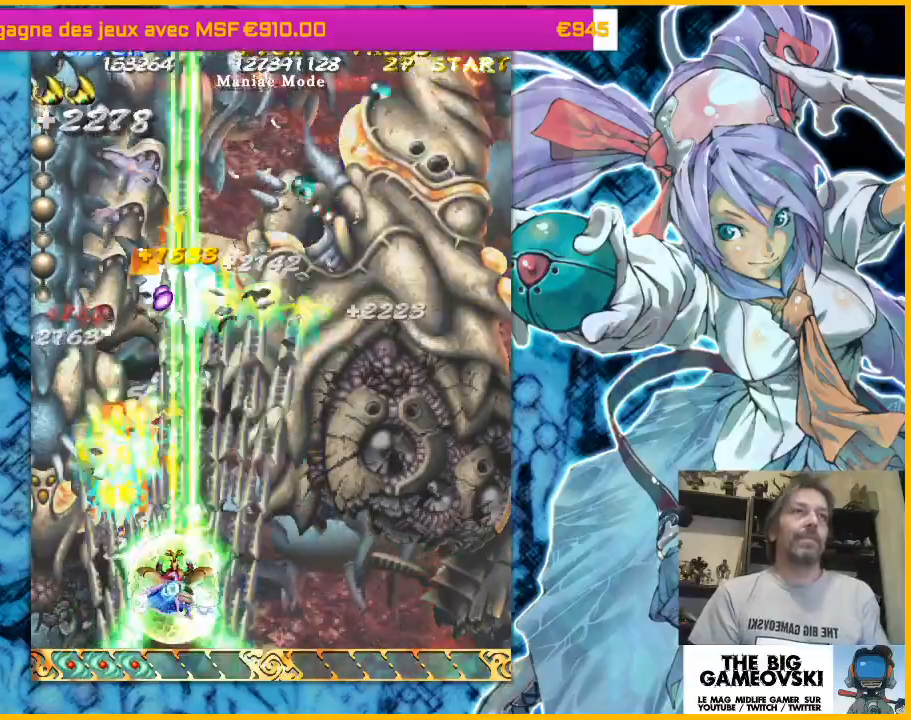
{"buttons": [], "left_stick": "down-right", "events": [[467, "left_stick", "down-right"]]}
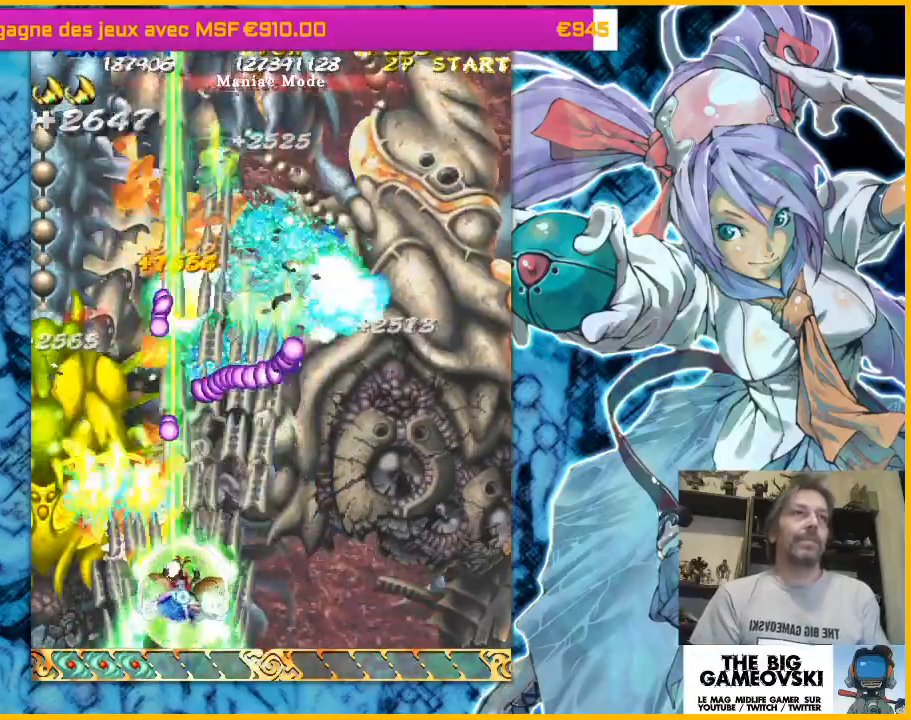
{"buttons": [], "left_stick": "left", "events": [[167, "left_stick", "right"], [300, "left_stick", "center"], [367, "left_stick", "right"], [500, "left_stick", "left"]]}
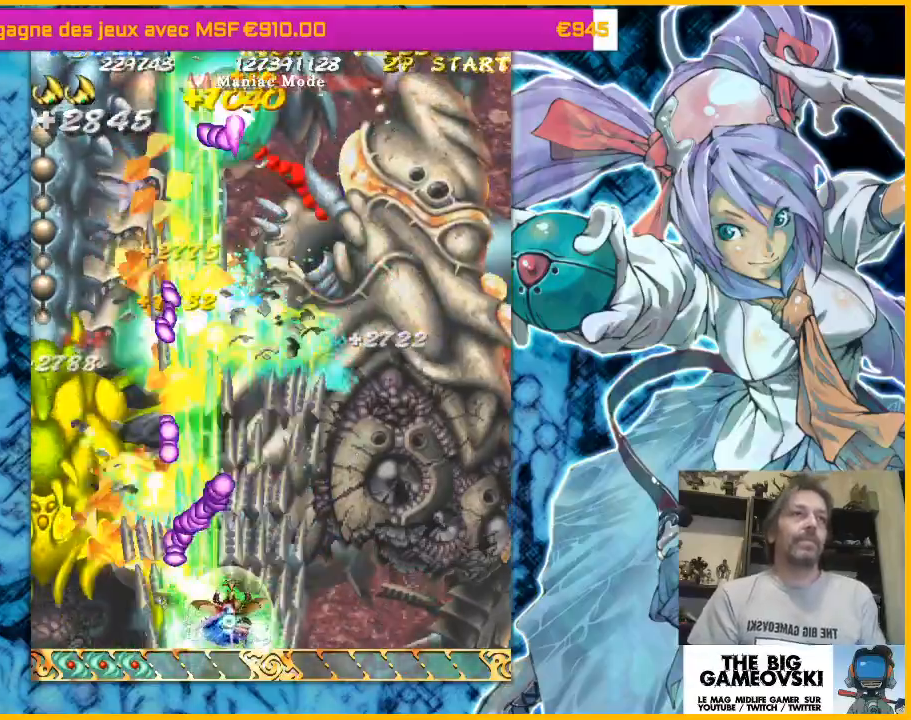
{"buttons": [], "left_stick": "center", "events": [[33, "left_stick", "right"], [133, "left_stick", "left"], [200, "left_stick", "right"], [300, "left_stick", "center"]]}
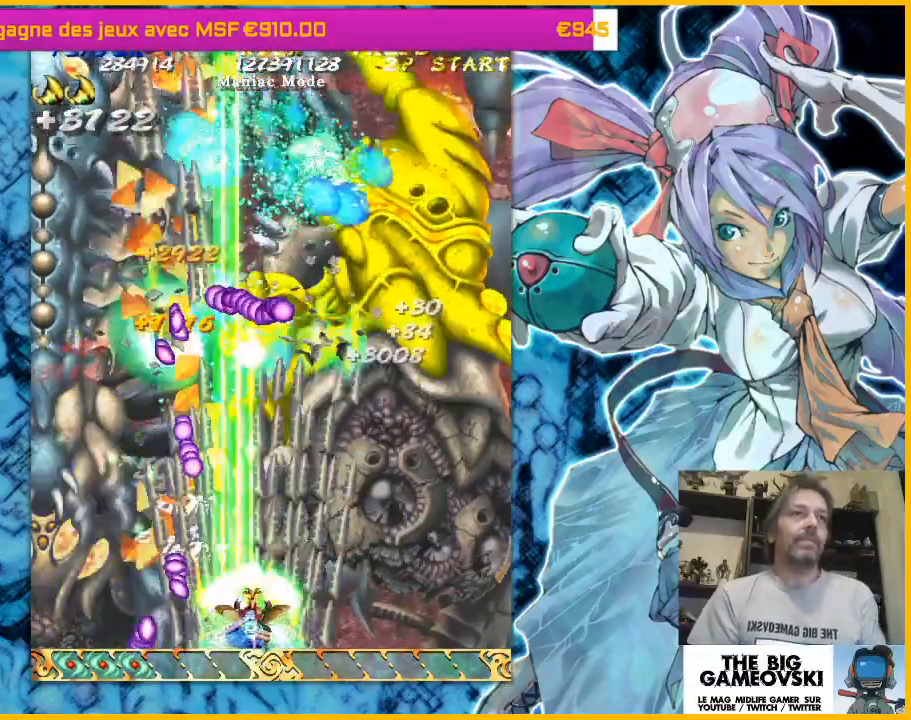
{"buttons": [], "left_stick": "center", "events": [[167, "left_stick", "right"], [267, "left_stick", "center"]]}
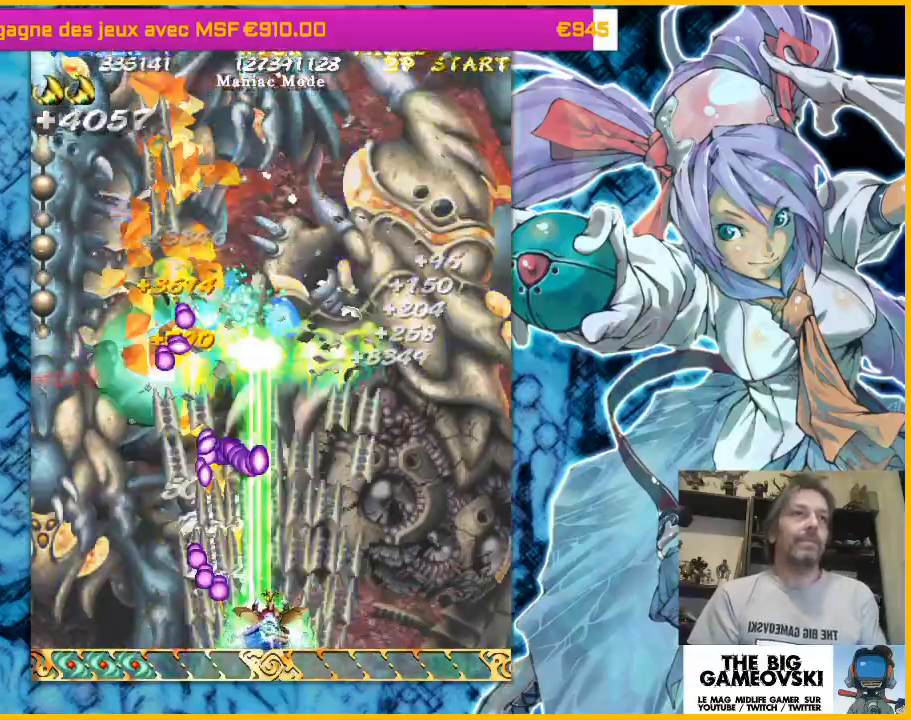
{"buttons": [], "left_stick": "center", "events": [[33, "left_stick", "right"], [167, "left_stick", "center"]]}
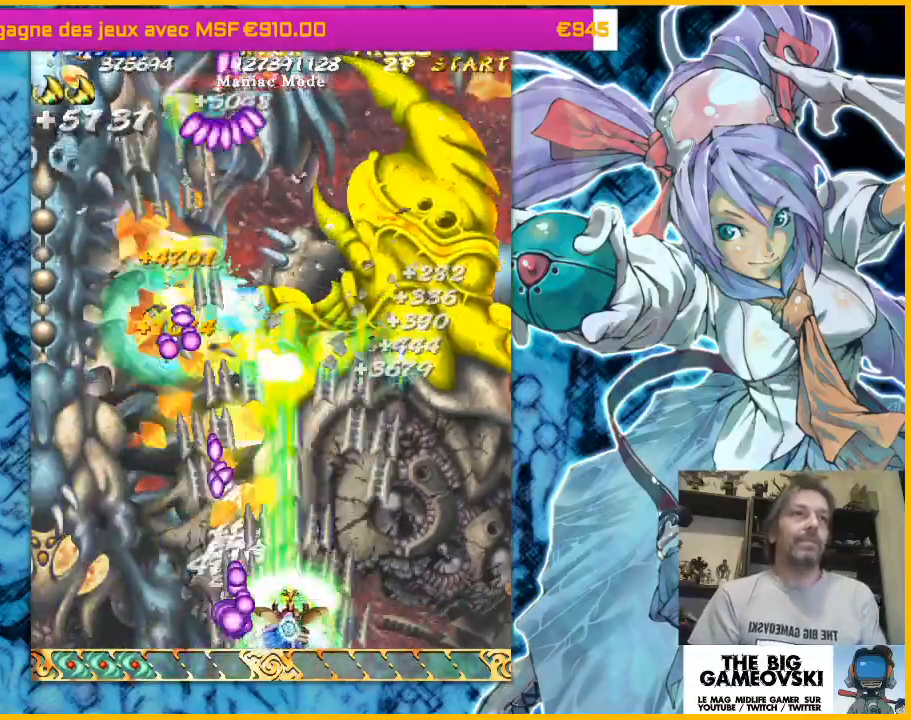
{"buttons": [], "left_stick": "center", "events": [[33, "left_stick", "right"], [133, "left_stick", "center"]]}
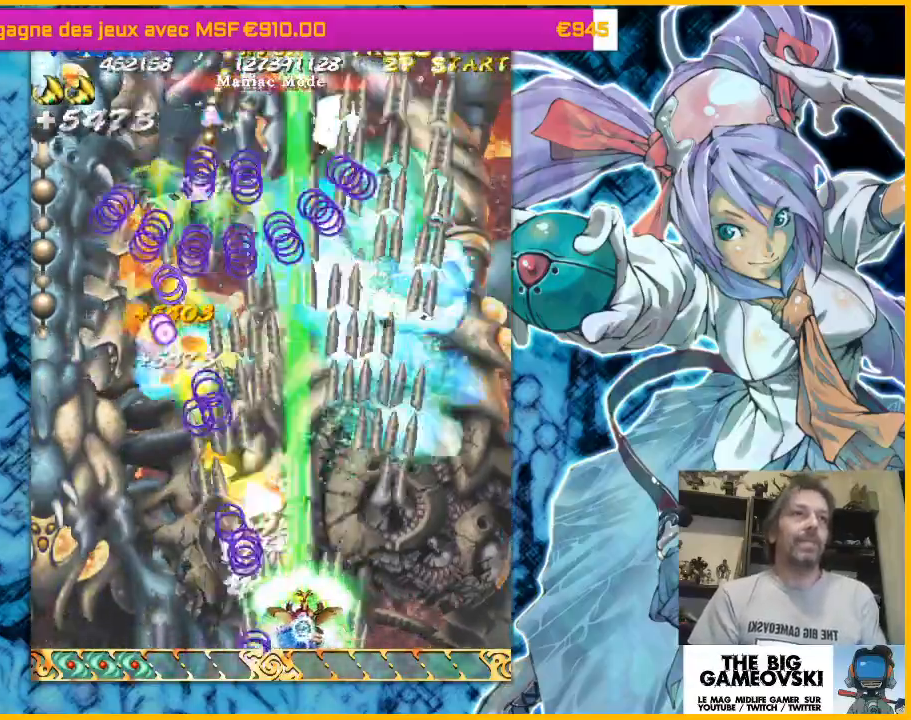
{"buttons": [], "left_stick": "right", "events": [[133, "left_stick", "right"], [300, "left_stick", "center"], [467, "left_stick", "right"]]}
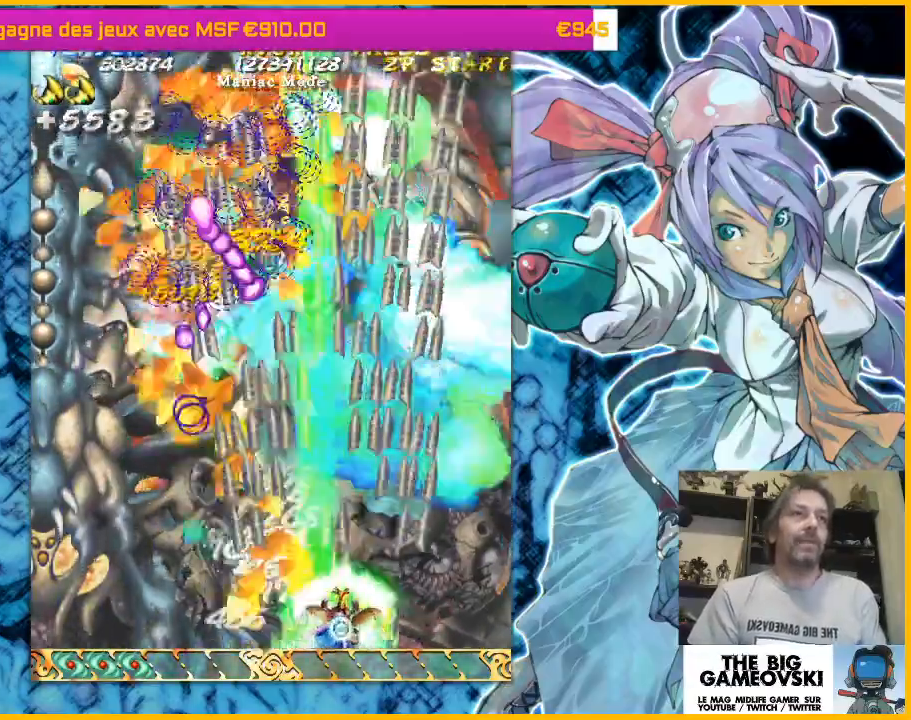
{"buttons": [], "left_stick": "left", "events": [[433, "left_stick", "left"]]}
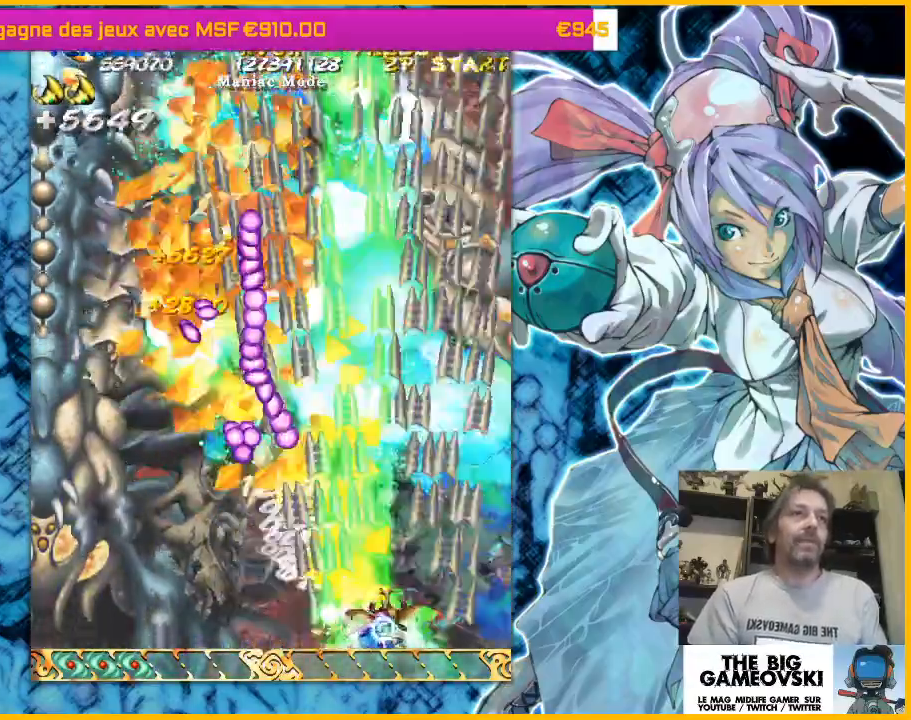
{"buttons": [], "left_stick": "left", "events": [[333, "left_stick", "center"], [400, "left_stick", "left"]]}
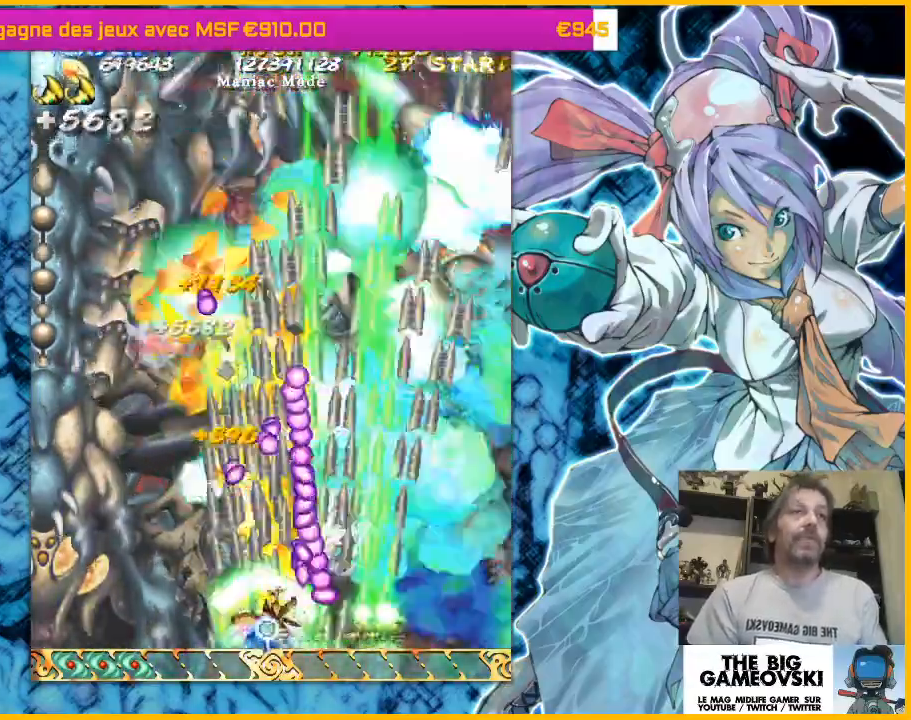
{"buttons": [], "left_stick": "center", "events": [[67, "left_stick", "center"], [367, "left_stick", "left"], [433, "left_stick", "center"]]}
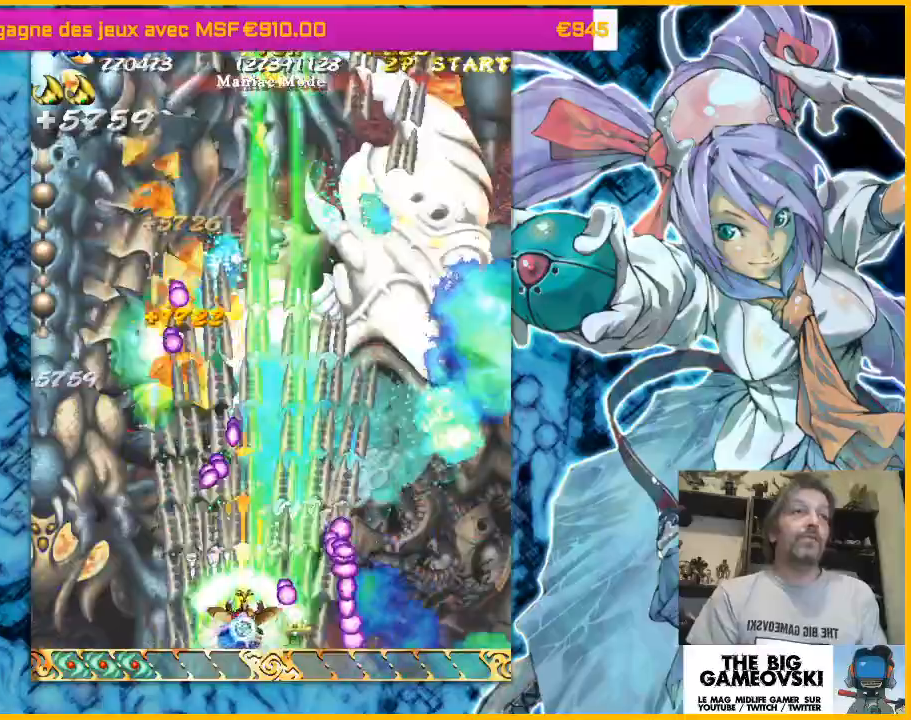
{"buttons": [], "left_stick": "center", "events": [[367, "left_stick", "left"], [467, "left_stick", "center"]]}